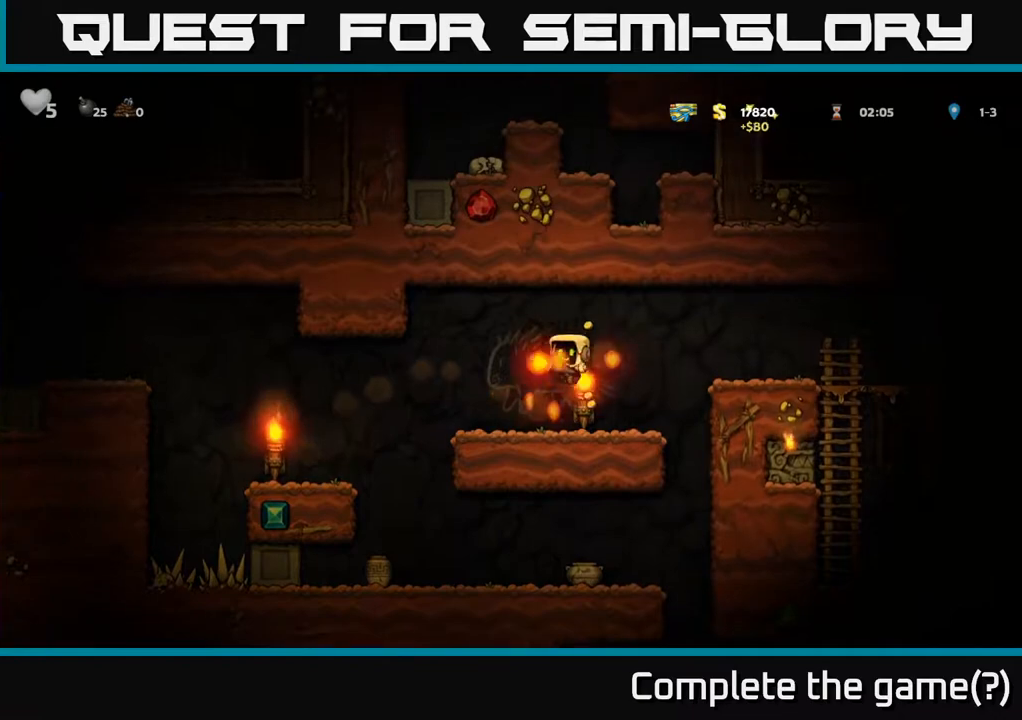
Gameplay with a controller (Xbox layout); each line is a JSON object with the inputs held at the frame after it. "events" lists button and stick changes between this image and that frame as [ms after this image, input, new state], when the widget could be followed in between.
{"buttons": ["DPAD_LEFT"], "left_stick": "center", "right_stick": "center", "events": [[183, "DPAD_RIGHT", "down"], [383, "DPAD_RIGHT", "up"], [417, "DPAD_LEFT", "down"]]}
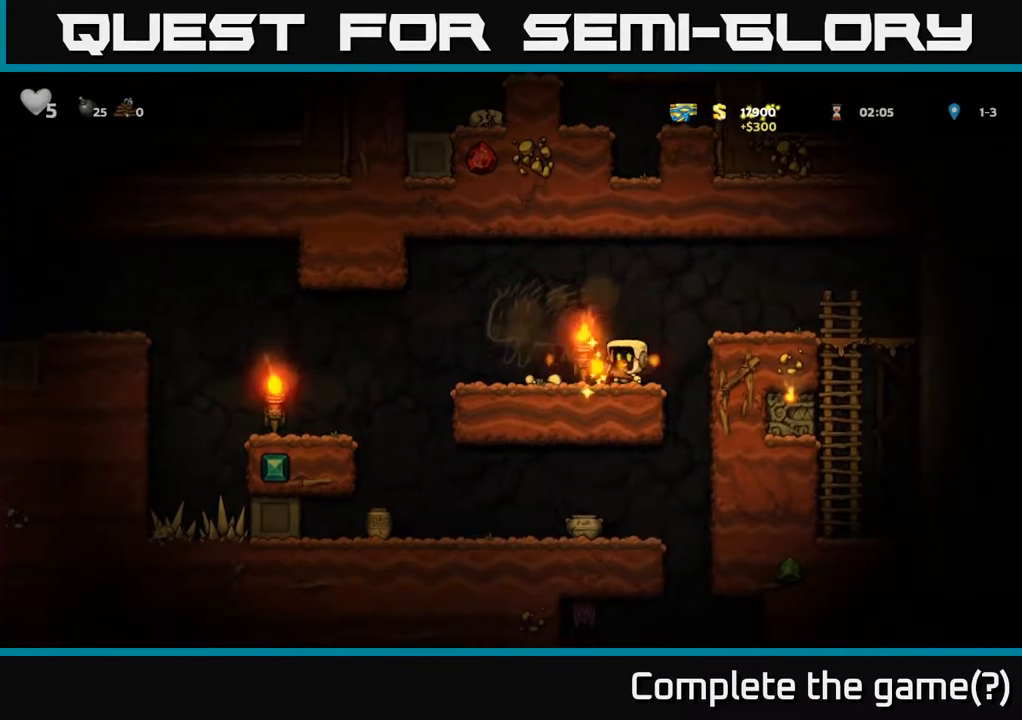
{"buttons": ["DPAD_RIGHT"], "left_stick": "center", "right_stick": "center", "events": [[233, "DPAD_LEFT", "up"], [300, "DPAD_RIGHT", "down"]]}
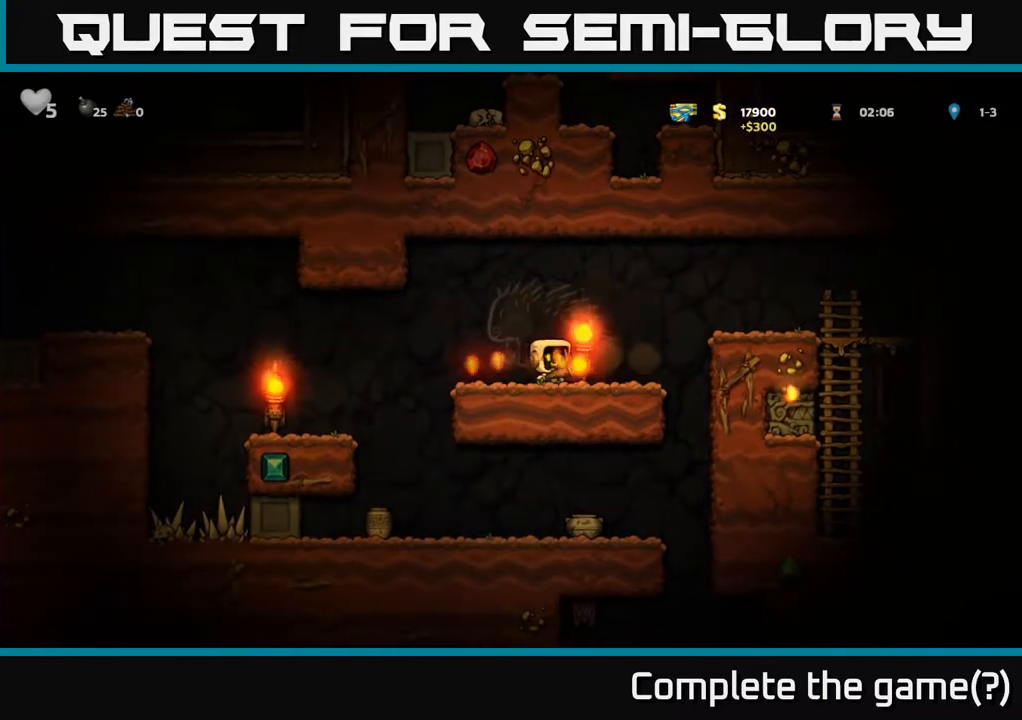
{"buttons": [], "left_stick": "center", "right_stick": "center", "events": [[33, "A", "down"], [250, "A", "up"], [367, "DPAD_RIGHT", "up"]]}
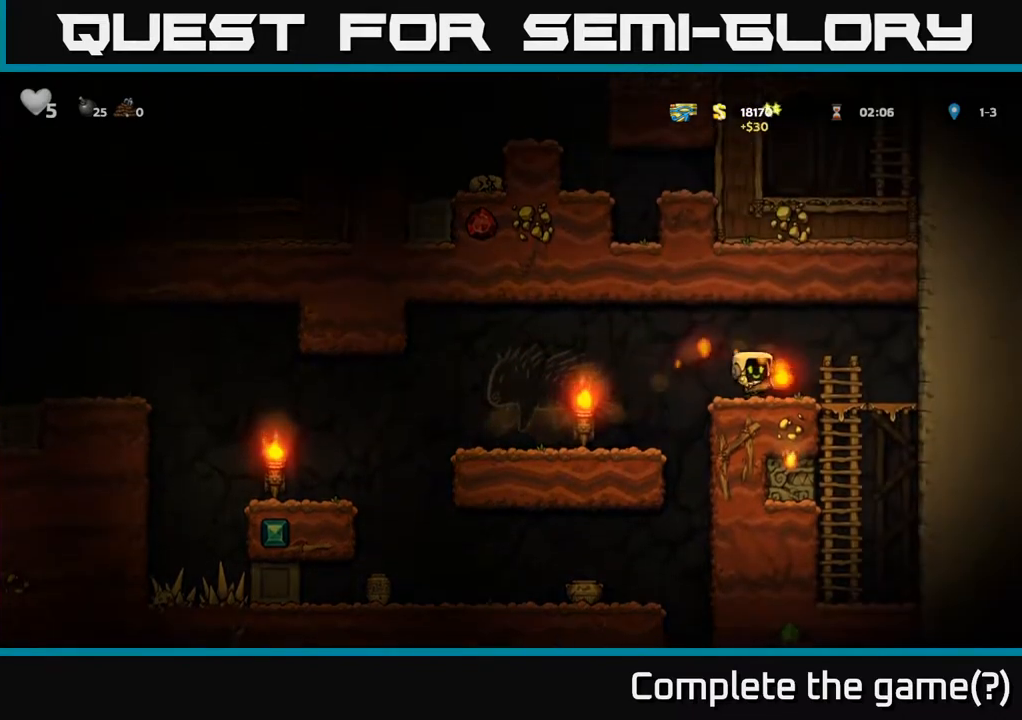
{"buttons": ["DPAD_LEFT"], "left_stick": "center", "right_stick": "center", "events": [[183, "DPAD_LEFT", "down"], [300, "A", "down"], [367, "A", "up"]]}
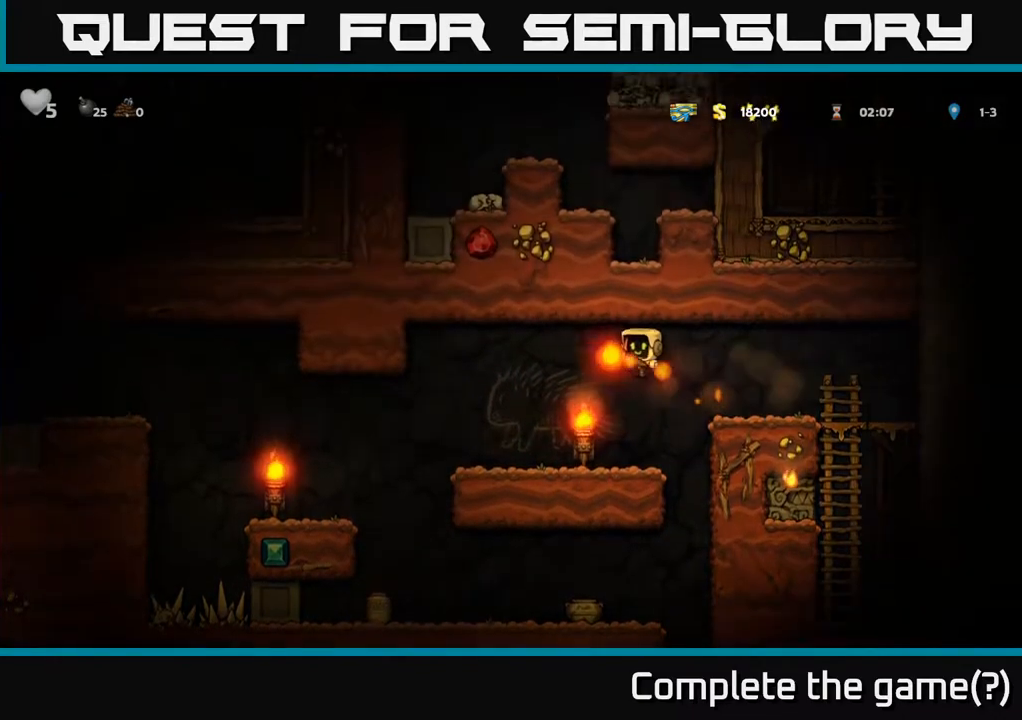
{"buttons": ["DPAD_LEFT"], "left_stick": "center", "right_stick": "center", "events": [[367, "A", "down"], [417, "A", "up"]]}
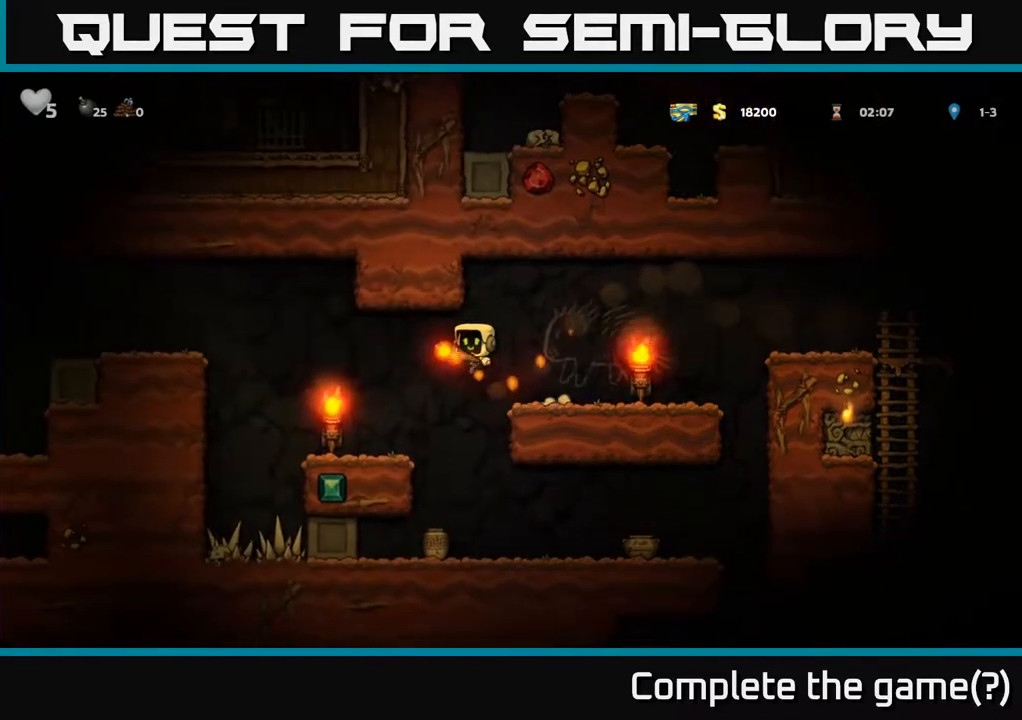
{"buttons": [], "left_stick": "center", "right_stick": "center", "events": [[100, "DPAD_LEFT", "up"], [417, "DPAD_RIGHT", "down"], [467, "DPAD_RIGHT", "up"]]}
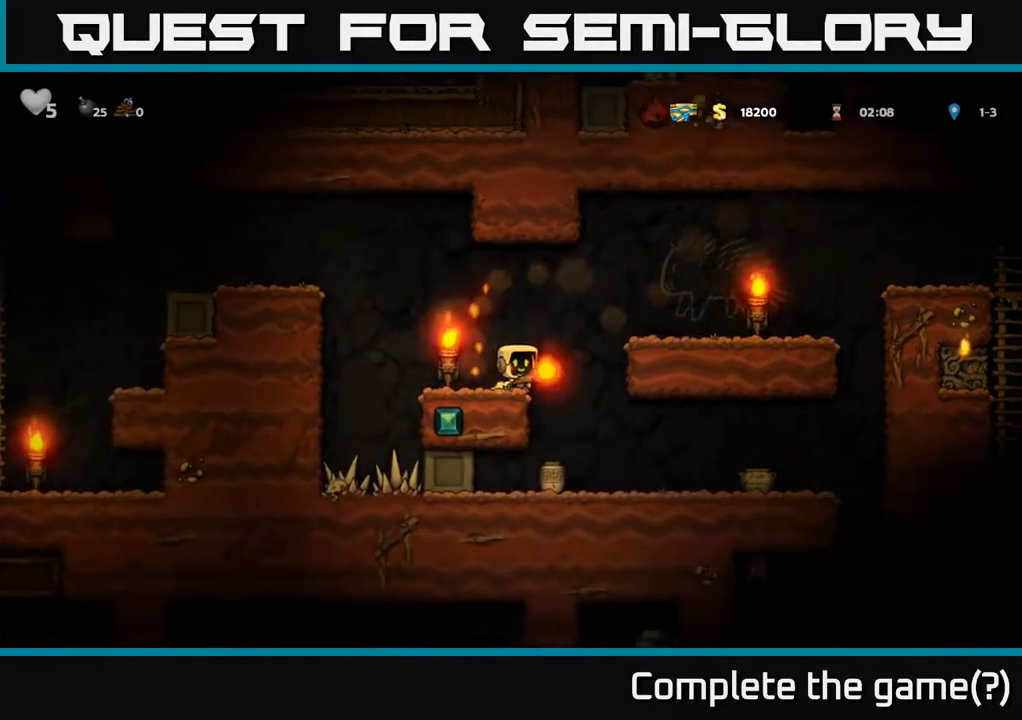
{"buttons": ["DPAD_DOWN"], "left_stick": "center", "right_stick": "center", "events": [[150, "A", "down"], [267, "A", "up"], [300, "DPAD_DOWN", "down"]]}
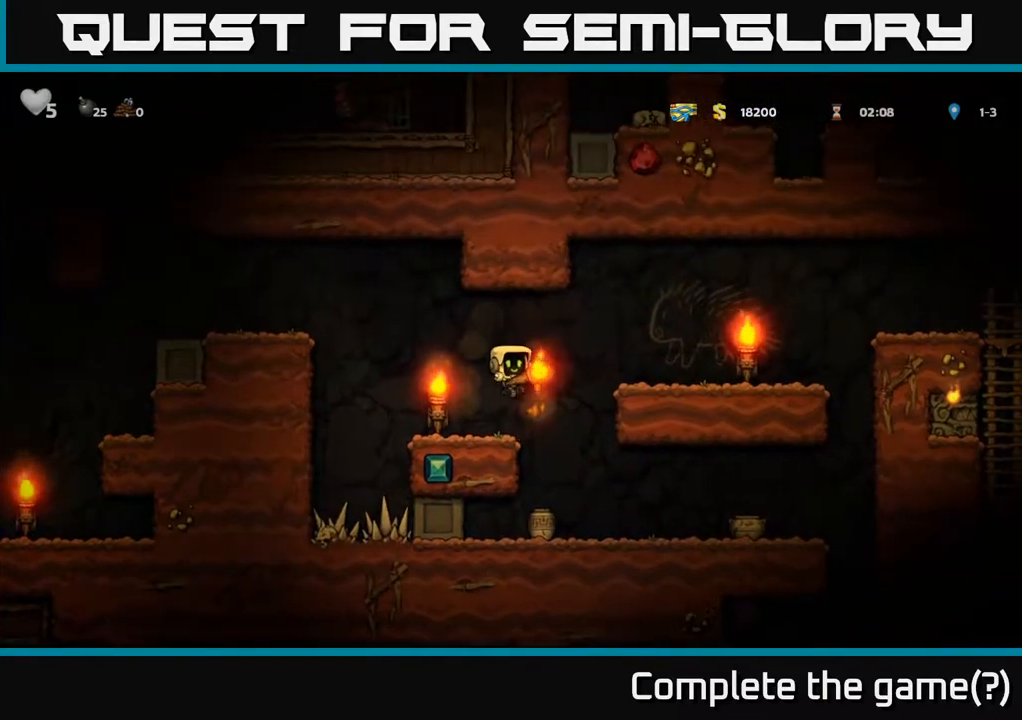
{"buttons": [], "left_stick": "center", "right_stick": "center", "events": [[67, "X", "down"], [217, "X", "up"], [267, "DPAD_DOWN", "up"]]}
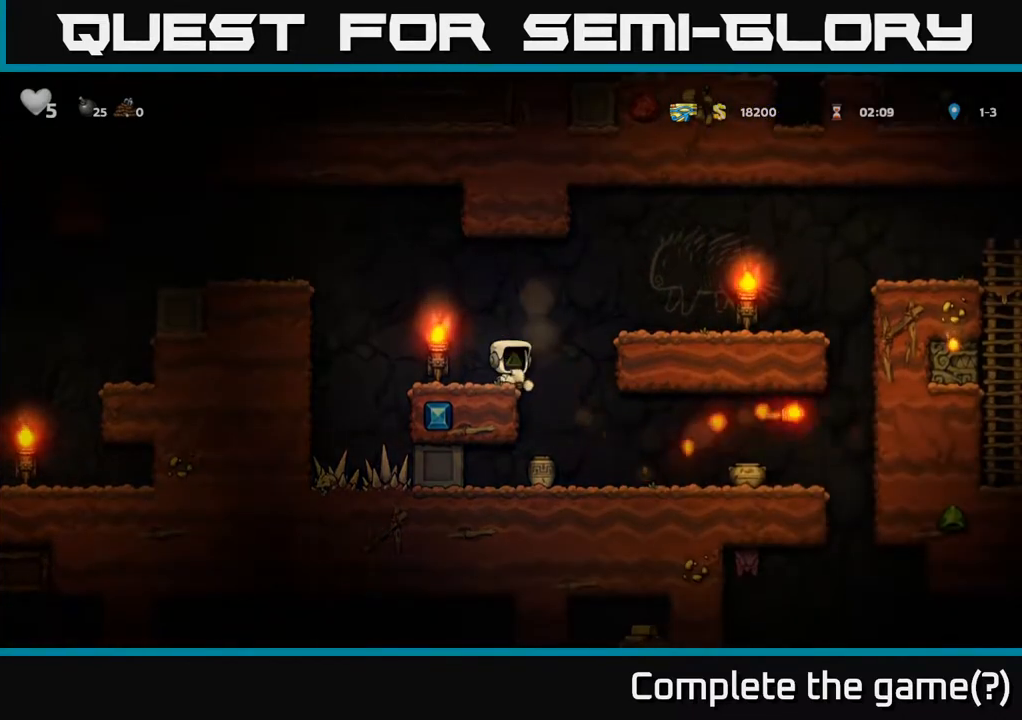
{"buttons": [], "left_stick": "center", "right_stick": "center", "events": [[283, "DPAD_RIGHT", "down"], [383, "DPAD_RIGHT", "up"]]}
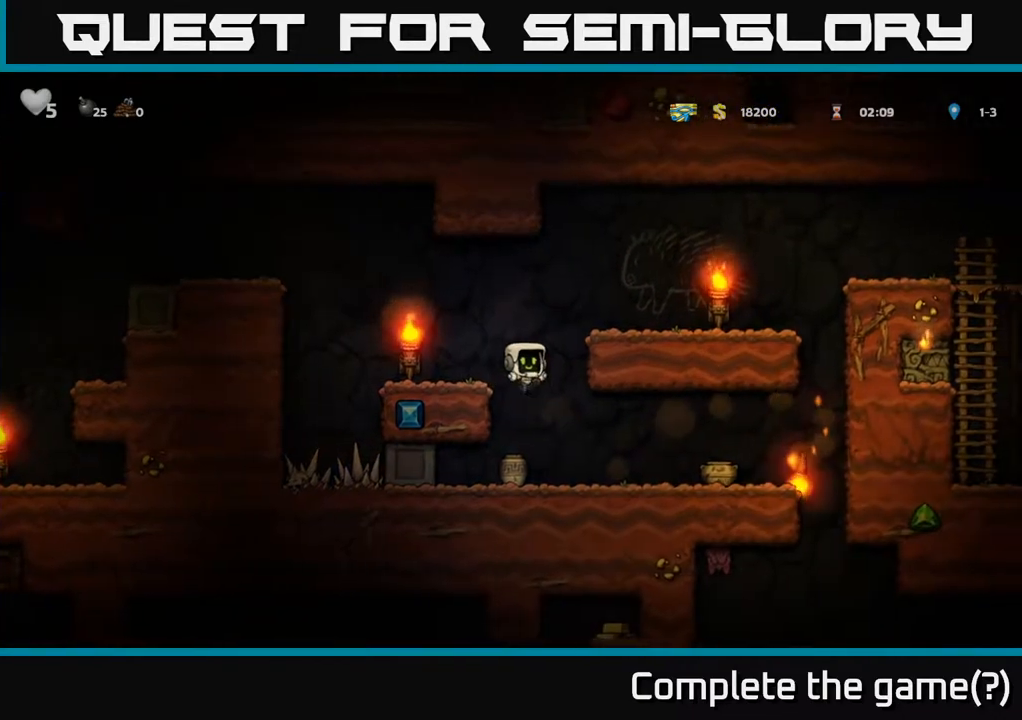
{"buttons": ["X", "DPAD_DOWN"], "left_stick": "center", "right_stick": "center", "events": [[283, "DPAD_DOWN", "down"], [400, "X", "down"]]}
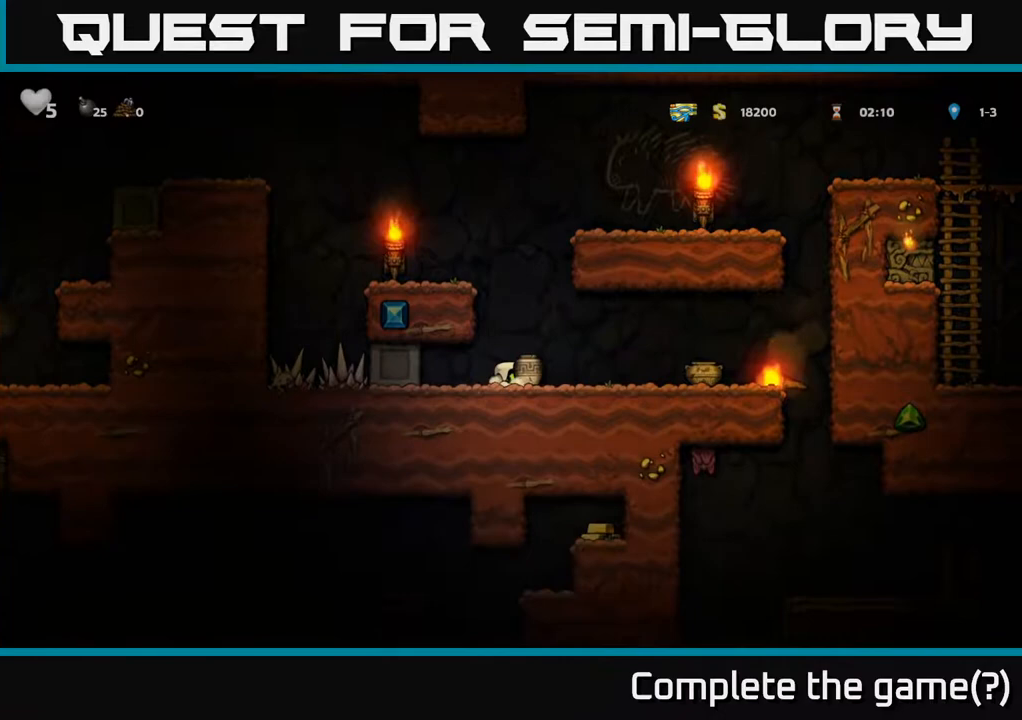
{"buttons": ["DPAD_LEFT"], "left_stick": "center", "right_stick": "center", "events": [[17, "DPAD_DOWN", "up"], [33, "X", "up"], [67, "DPAD_RIGHT", "down"], [317, "DPAD_RIGHT", "up"], [350, "X", "down"], [467, "X", "up"], [500, "DPAD_LEFT", "down"]]}
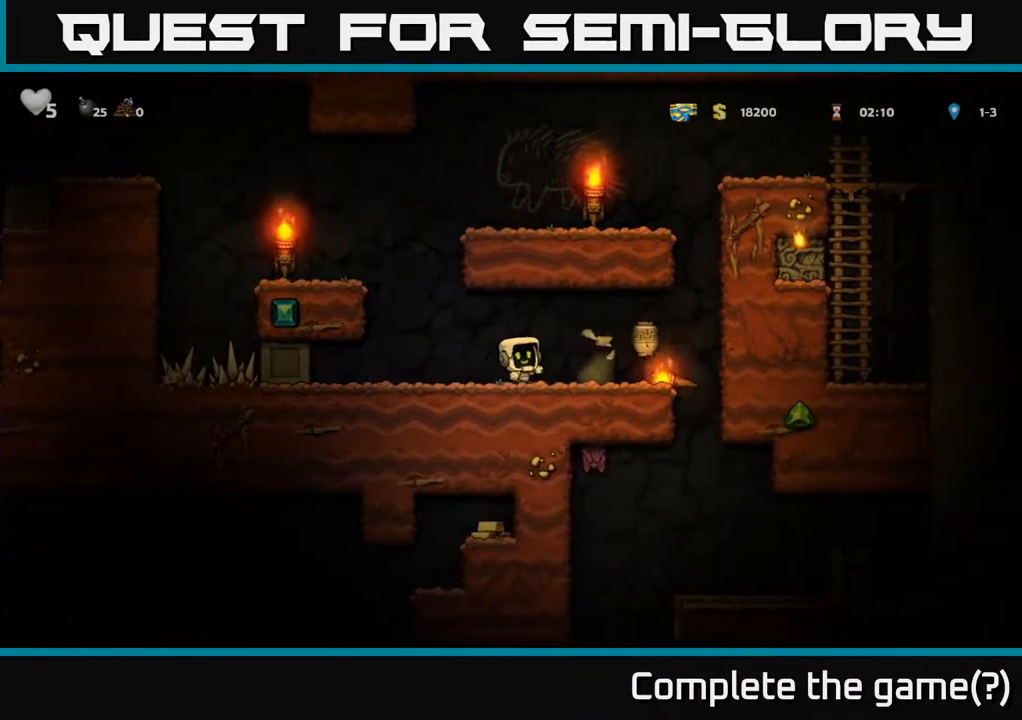
{"buttons": ["DPAD_RIGHT"], "left_stick": "center", "right_stick": "center", "events": [[167, "DPAD_LEFT", "up"], [417, "DPAD_RIGHT", "down"]]}
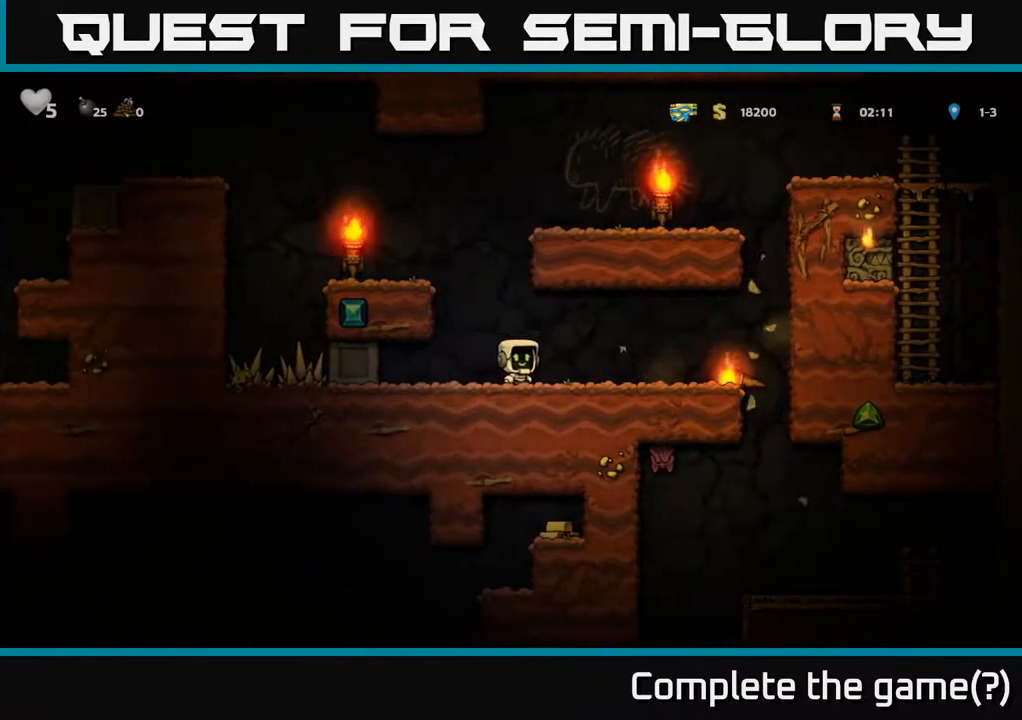
{"buttons": ["DPAD_DOWN"], "left_stick": "center", "right_stick": "center", "events": [[400, "DPAD_RIGHT", "up"], [467, "DPAD_DOWN", "down"]]}
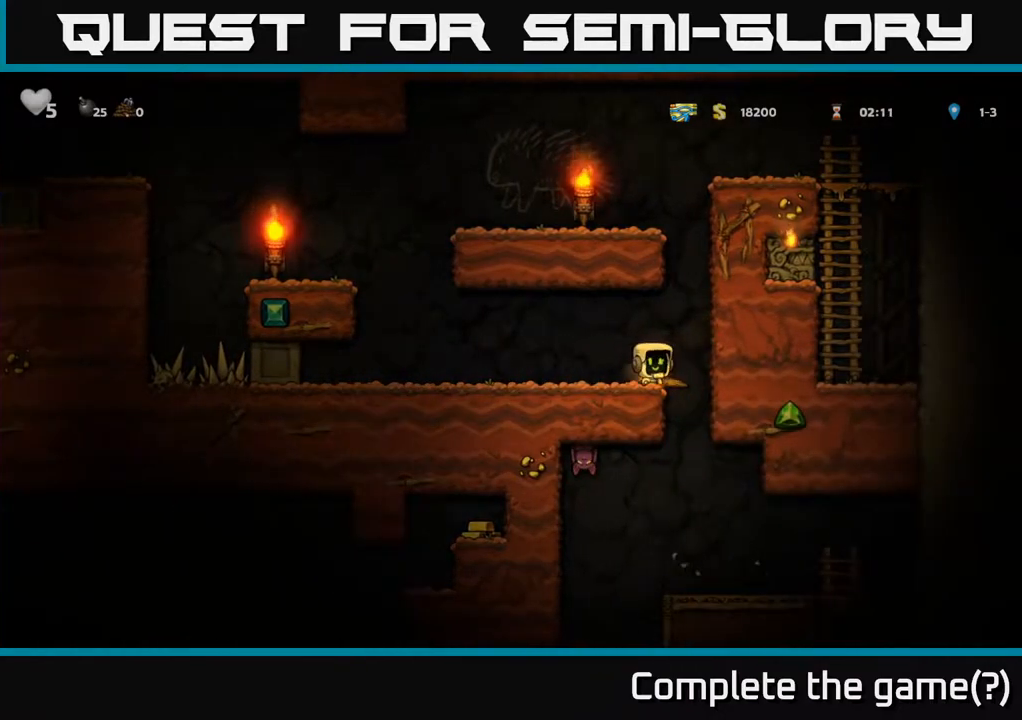
{"buttons": ["DPAD_LEFT"], "left_stick": "center", "right_stick": "center", "events": [[50, "X", "down"], [117, "X", "up"], [367, "X", "down"], [467, "X", "up"], [500, "DPAD_DOWN", "up"], [500, "DPAD_LEFT", "down"]]}
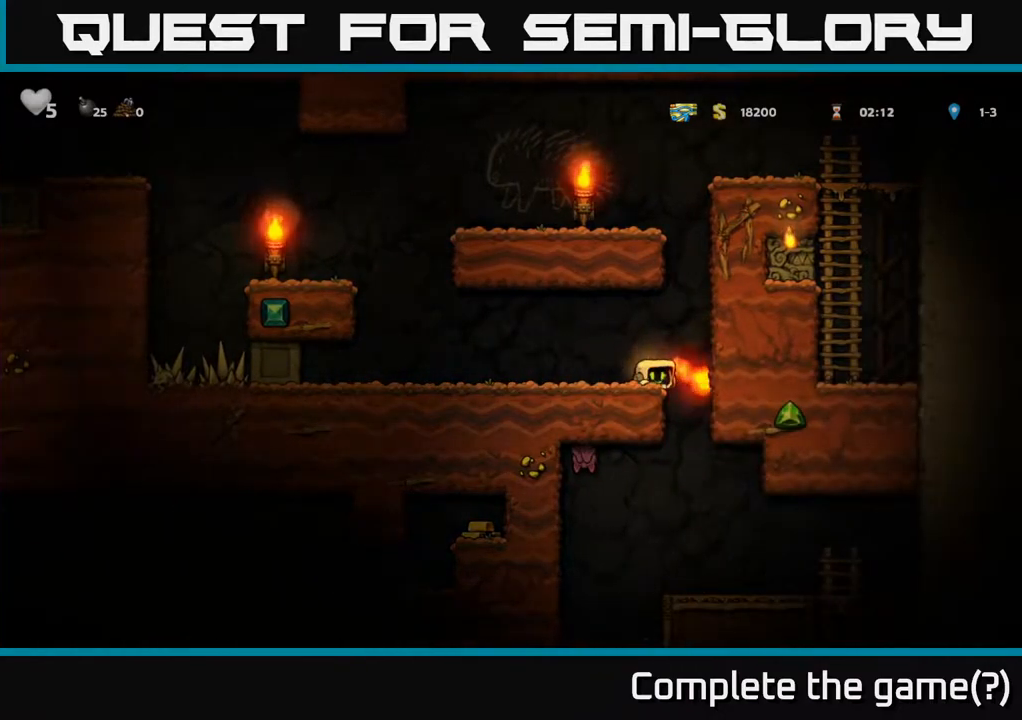
{"buttons": ["A", "DPAD_LEFT"], "left_stick": "center", "right_stick": "center", "events": [[433, "A", "down"]]}
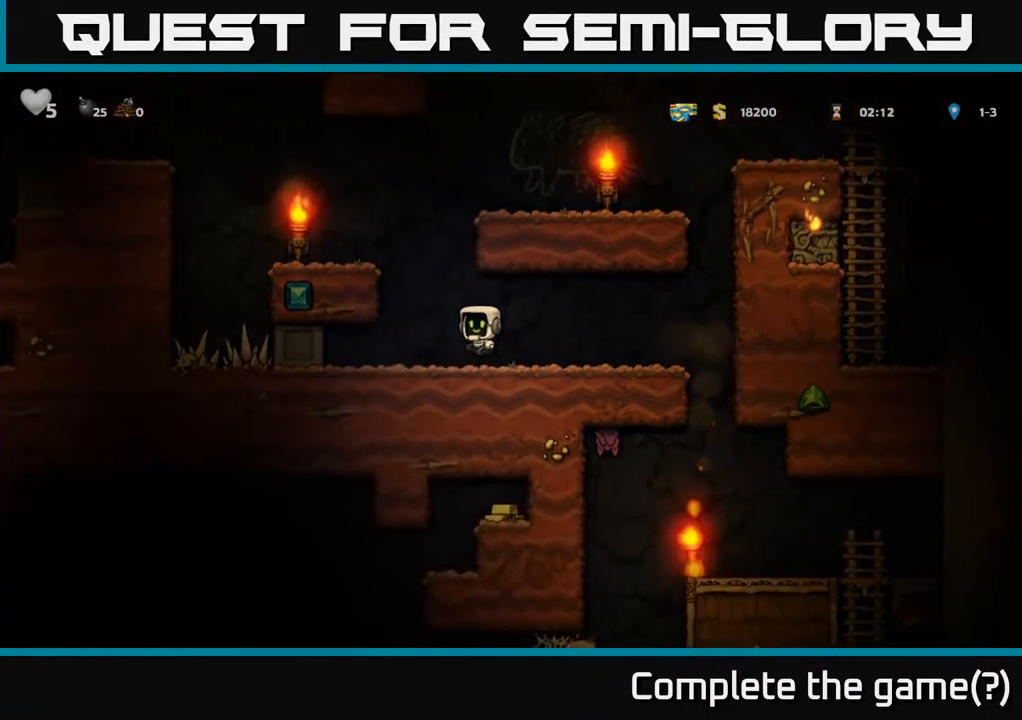
{"buttons": ["A", "DPAD_LEFT"], "left_stick": "center", "right_stick": "center", "events": [[200, "A", "up"], [400, "A", "down"]]}
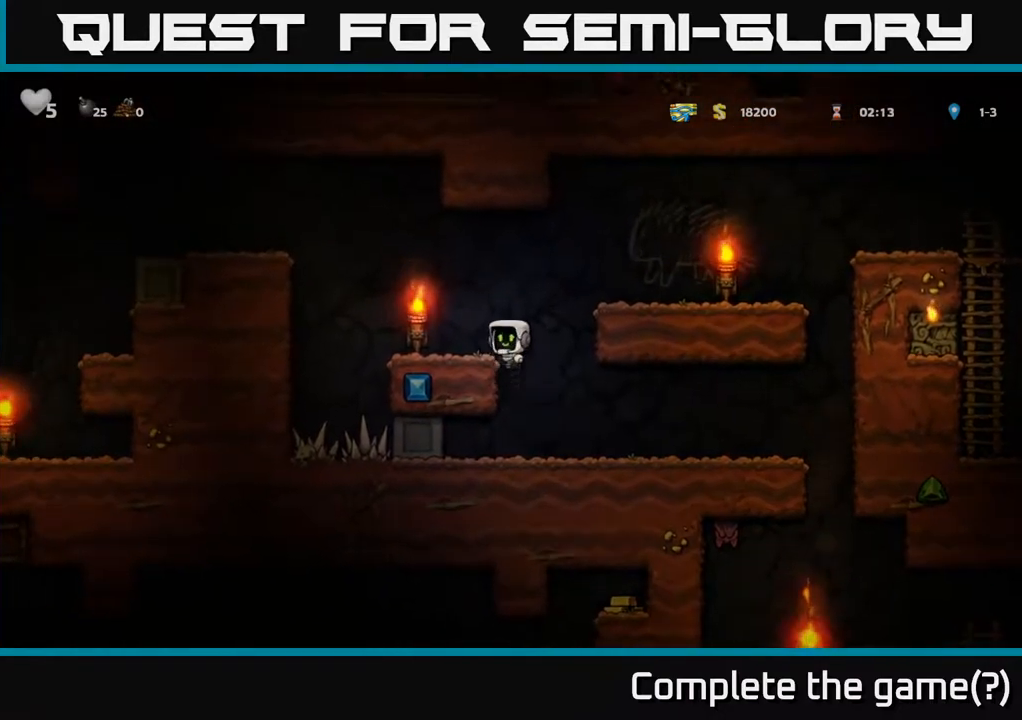
{"buttons": ["A", "DPAD_LEFT"], "left_stick": "center", "right_stick": "center", "events": [[50, "A", "up"], [67, "DPAD_LEFT", "up"], [233, "DPAD_LEFT", "down"], [383, "A", "down"]]}
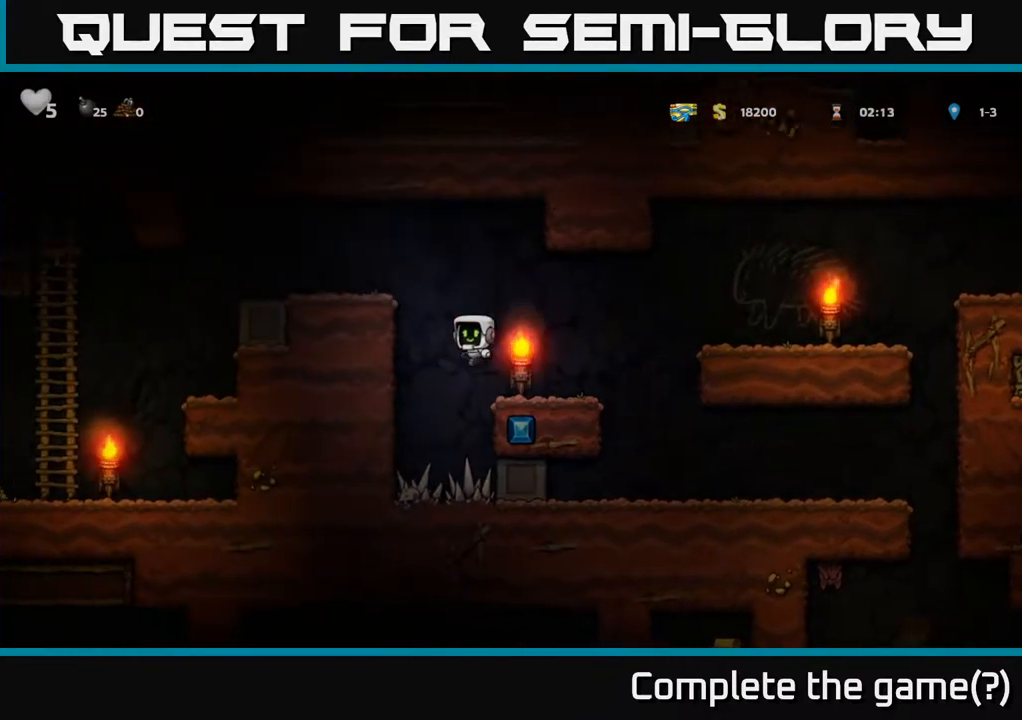
{"buttons": ["DPAD_LEFT"], "left_stick": "center", "right_stick": "center", "events": [[150, "A", "up"], [317, "A", "down"], [450, "A", "up"]]}
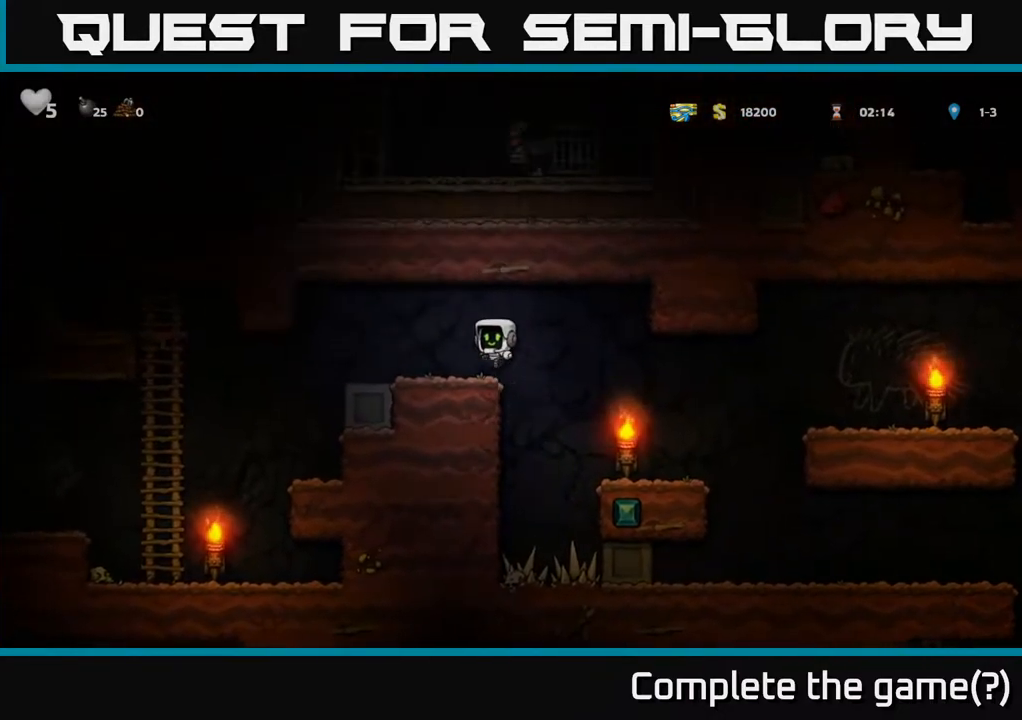
{"buttons": ["DPAD_LEFT"], "left_stick": "center", "right_stick": "center", "events": [[217, "A", "down"], [317, "A", "up"]]}
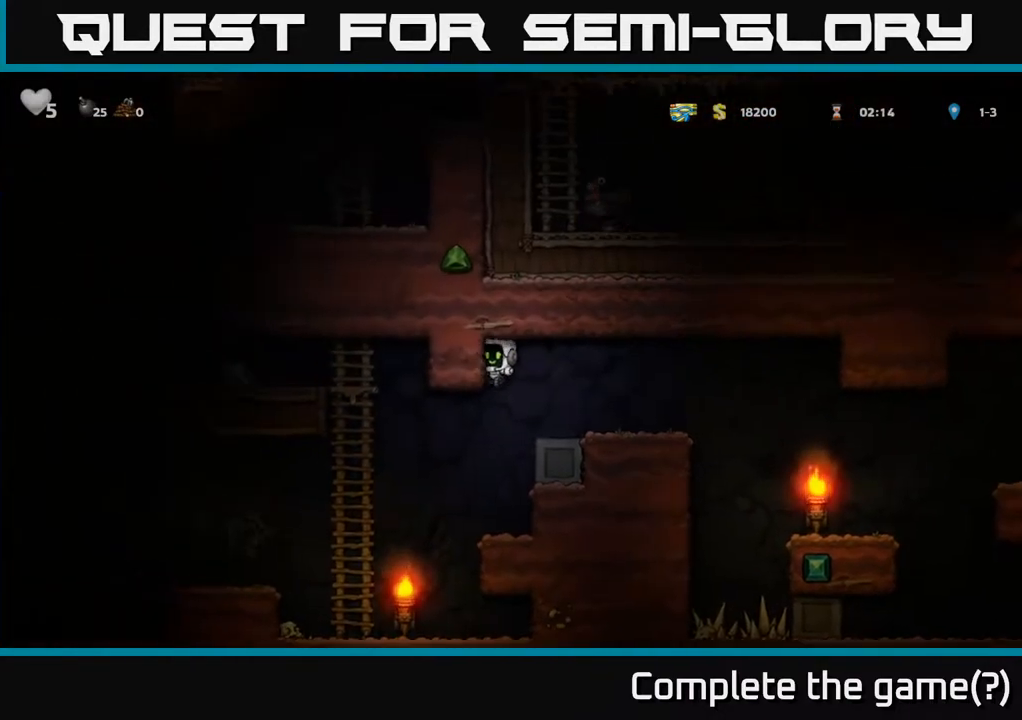
{"buttons": ["DPAD_UP", "DPAD_LEFT"], "left_stick": "center", "right_stick": "center", "events": [[350, "DPAD_UP", "down"], [383, "DPAD_LEFT", "up"], [500, "DPAD_LEFT", "down"]]}
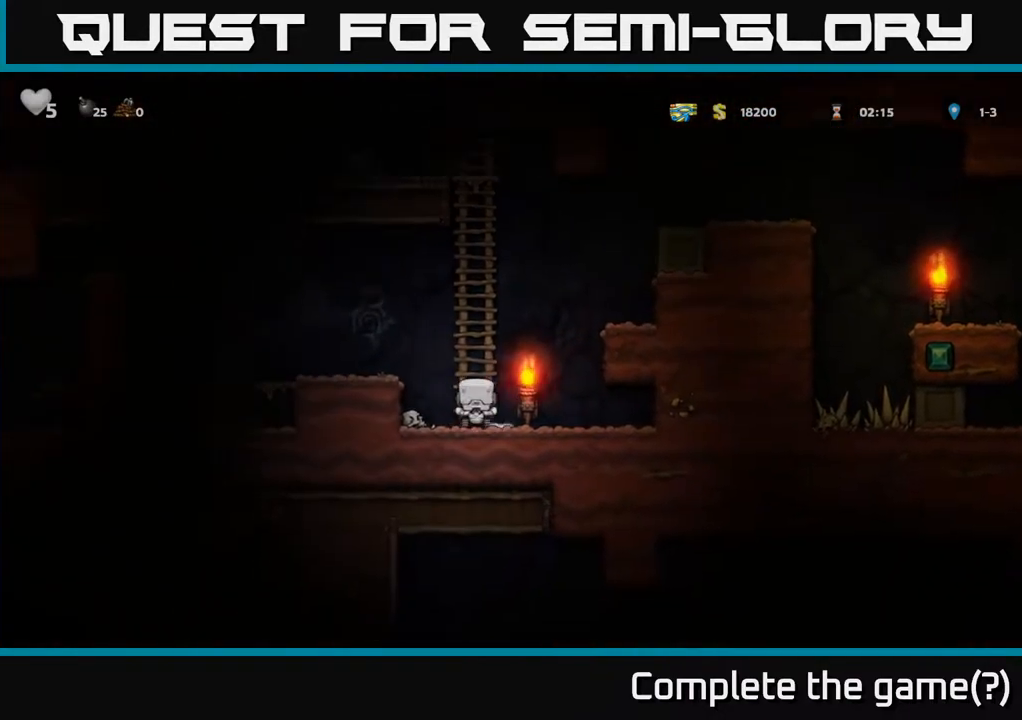
{"buttons": [], "left_stick": "center", "right_stick": "center", "events": [[17, "A", "down"], [67, "DPAD_UP", "up"], [267, "A", "up"], [367, "DPAD_LEFT", "up"]]}
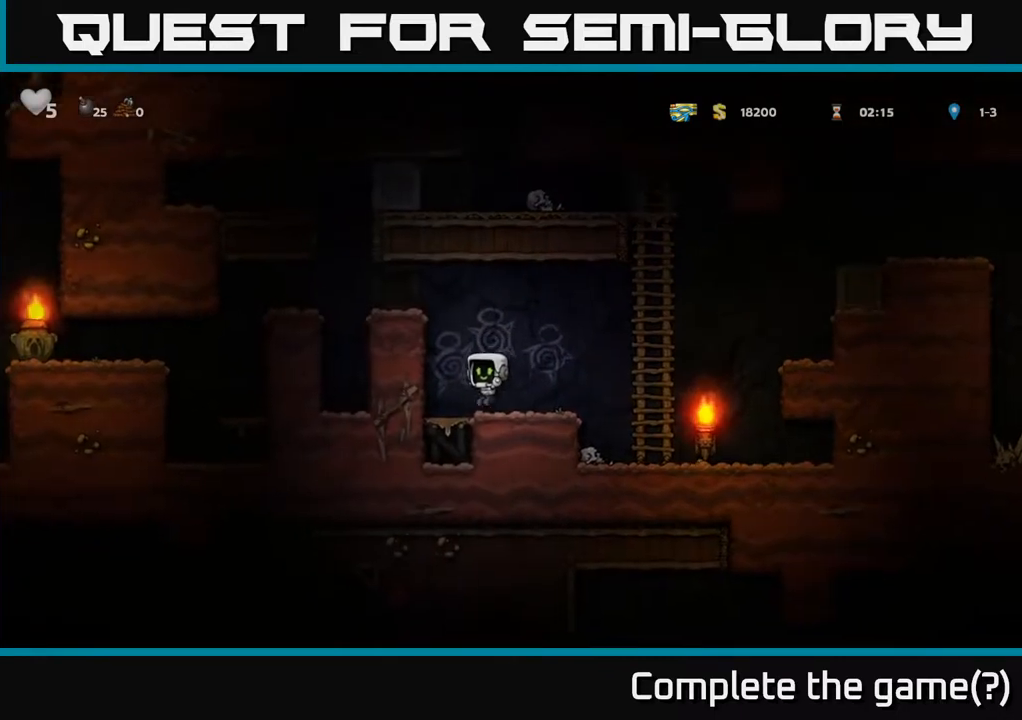
{"buttons": ["A", "DPAD_LEFT"], "left_stick": "center", "right_stick": "center", "events": [[33, "DPAD_LEFT", "down"], [117, "A", "down"], [300, "A", "up"], [417, "A", "down"]]}
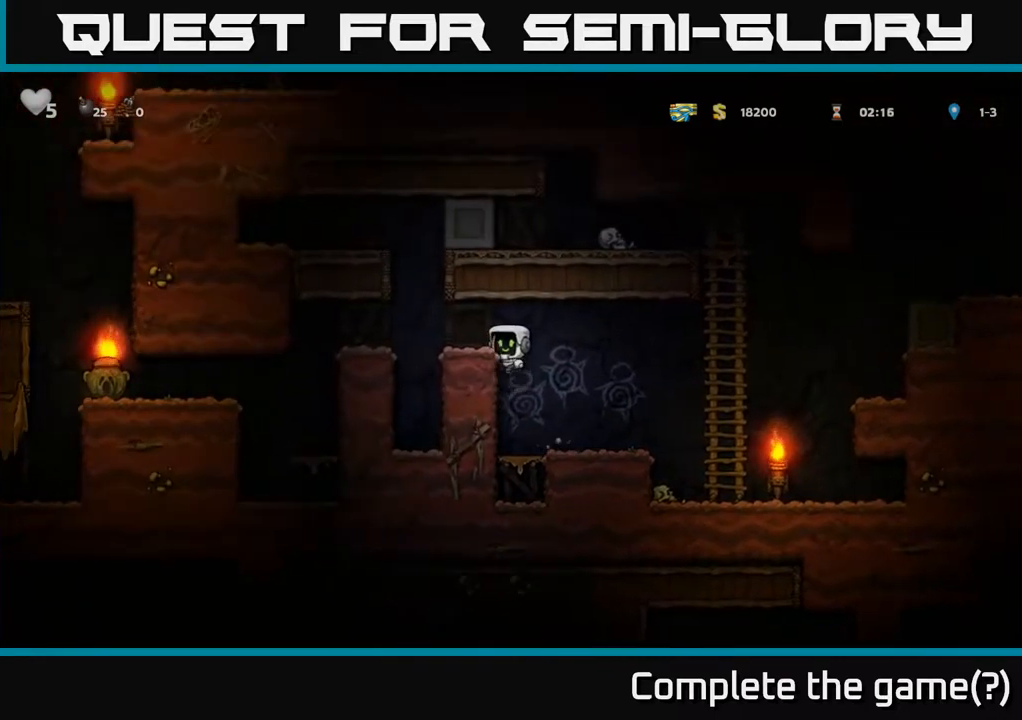
{"buttons": ["DPAD_LEFT"], "left_stick": "center", "right_stick": "center", "events": [[33, "A", "up"]]}
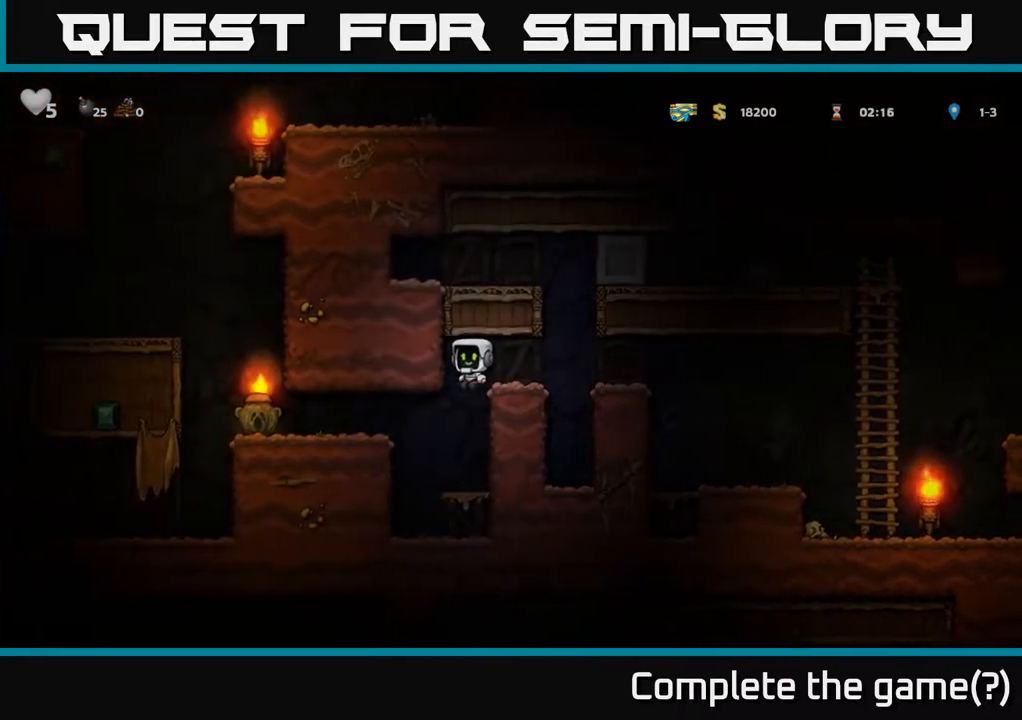
{"buttons": ["DPAD_LEFT"], "left_stick": "center", "right_stick": "center", "events": []}
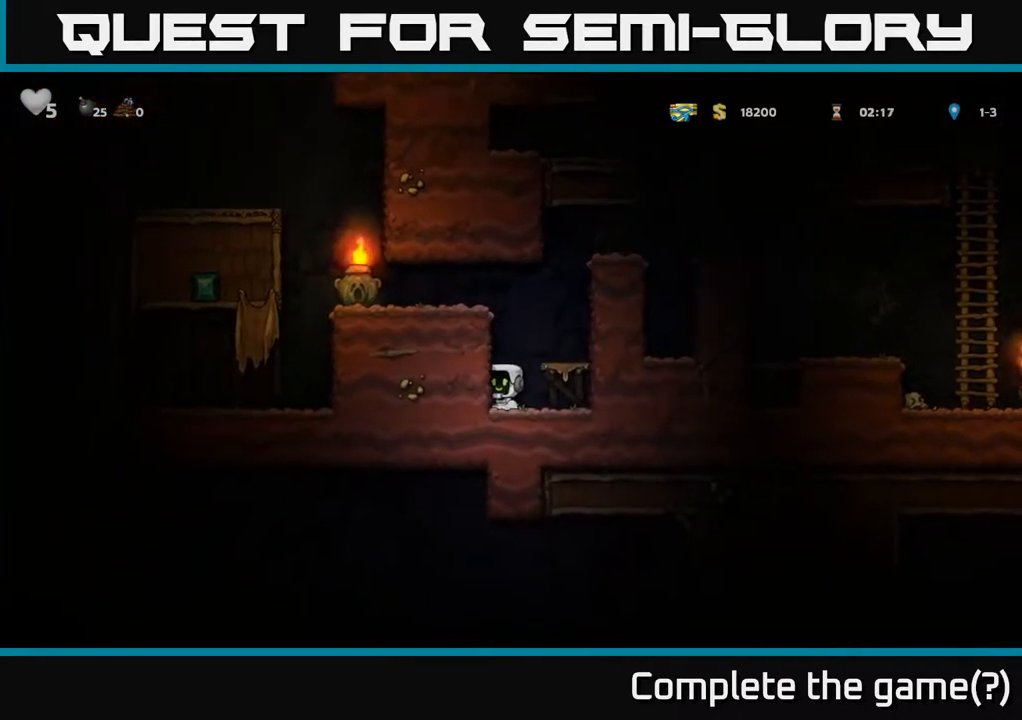
{"buttons": ["A", "DPAD_LEFT"], "left_stick": "center", "right_stick": "center", "events": [[83, "A", "down"], [233, "A", "up"], [433, "A", "down"]]}
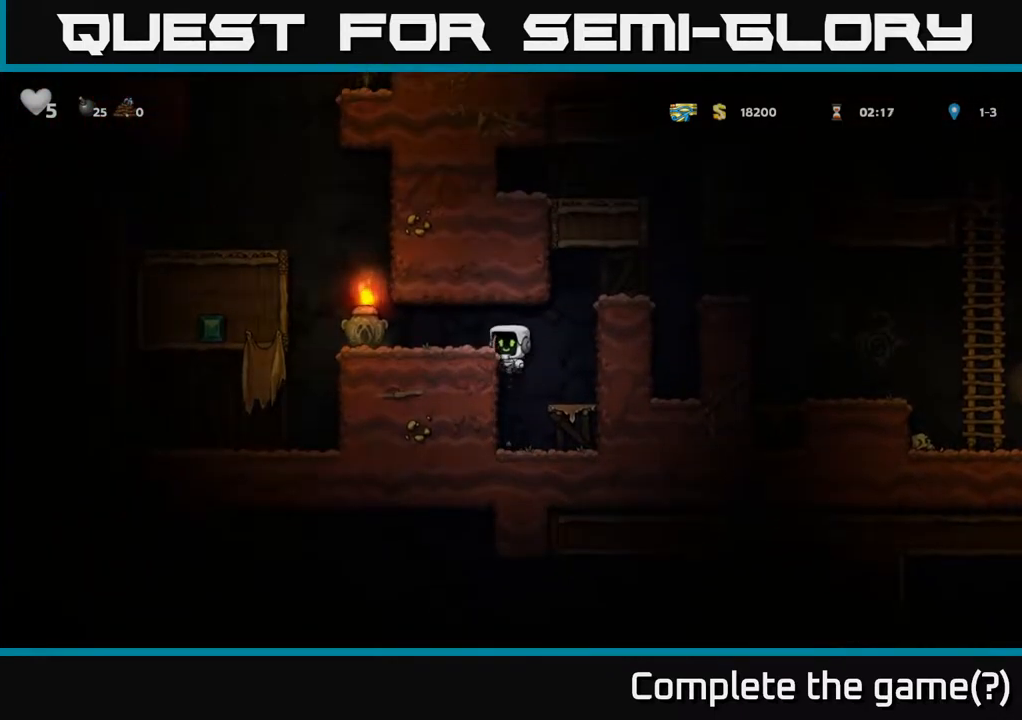
{"buttons": ["X", "DPAD_DOWN"], "left_stick": "center", "right_stick": "center", "events": [[100, "A", "up"], [367, "DPAD_DOWN", "down"], [400, "DPAD_LEFT", "up"], [450, "X", "down"]]}
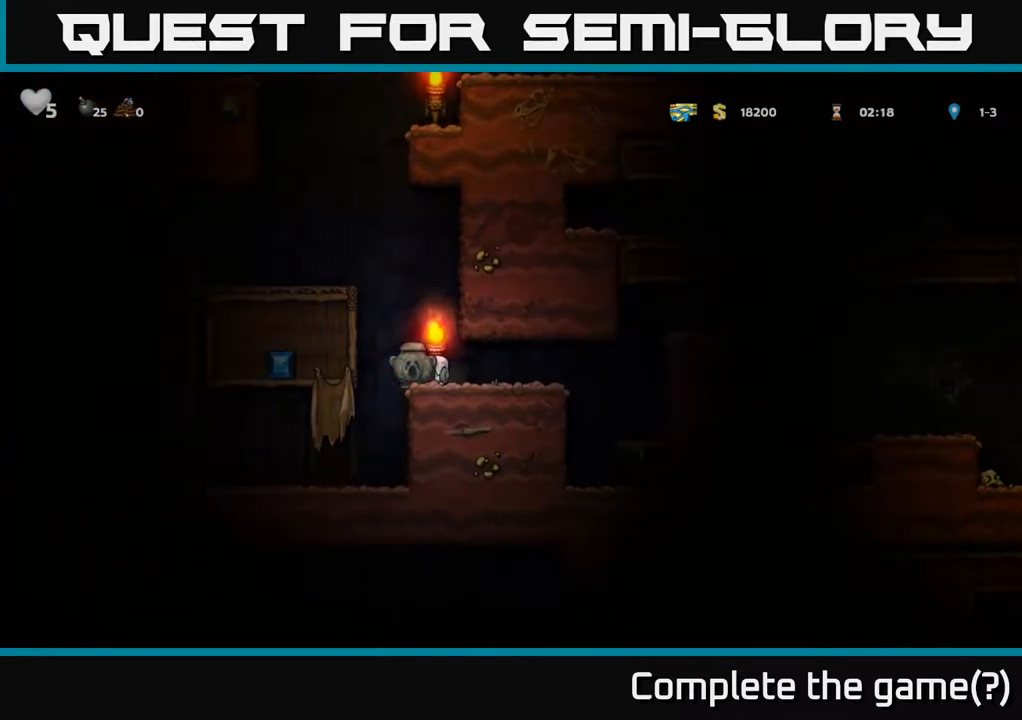
{"buttons": ["A", "DPAD_RIGHT"], "left_stick": "center", "right_stick": "center", "events": [[17, "DPAD_RIGHT", "down"], [33, "X", "up"], [50, "DPAD_DOWN", "up"], [450, "A", "down"]]}
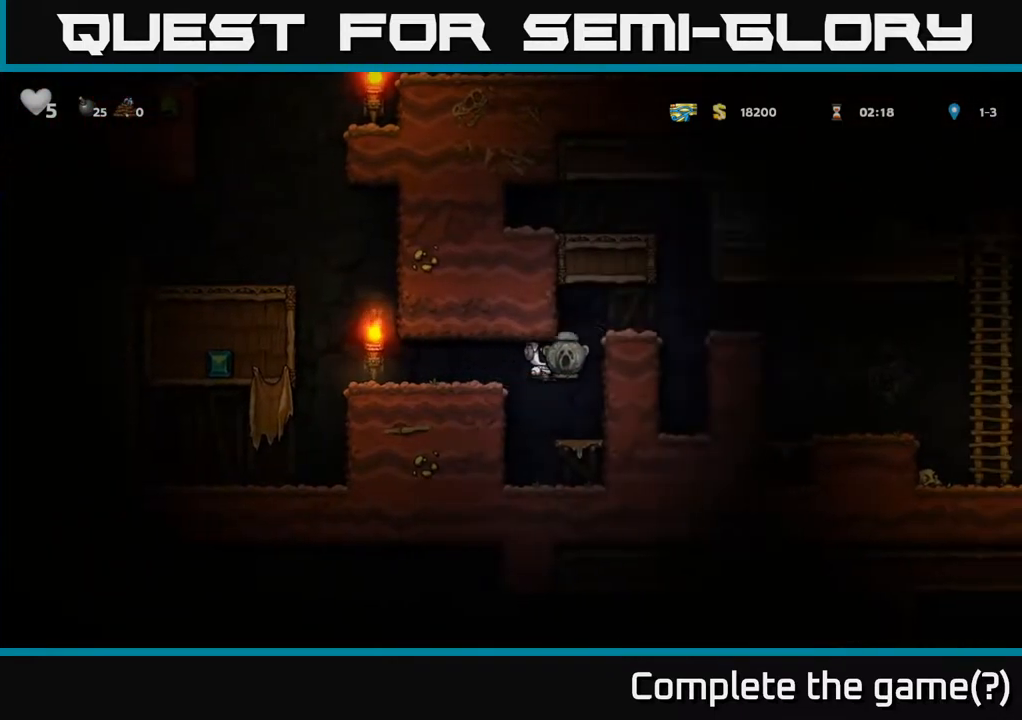
{"buttons": ["DPAD_RIGHT"], "left_stick": "center", "right_stick": "center", "events": [[167, "A", "up"], [317, "A", "down"], [500, "A", "up"]]}
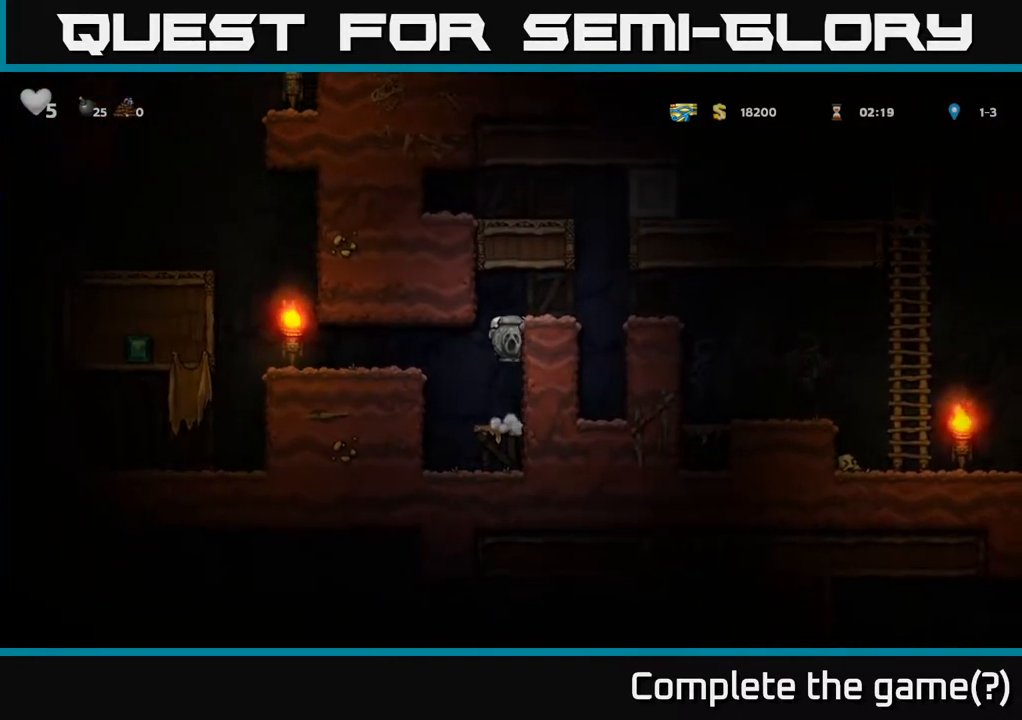
{"buttons": ["DPAD_RIGHT"], "left_stick": "center", "right_stick": "center", "events": [[217, "A", "down"], [333, "A", "up"]]}
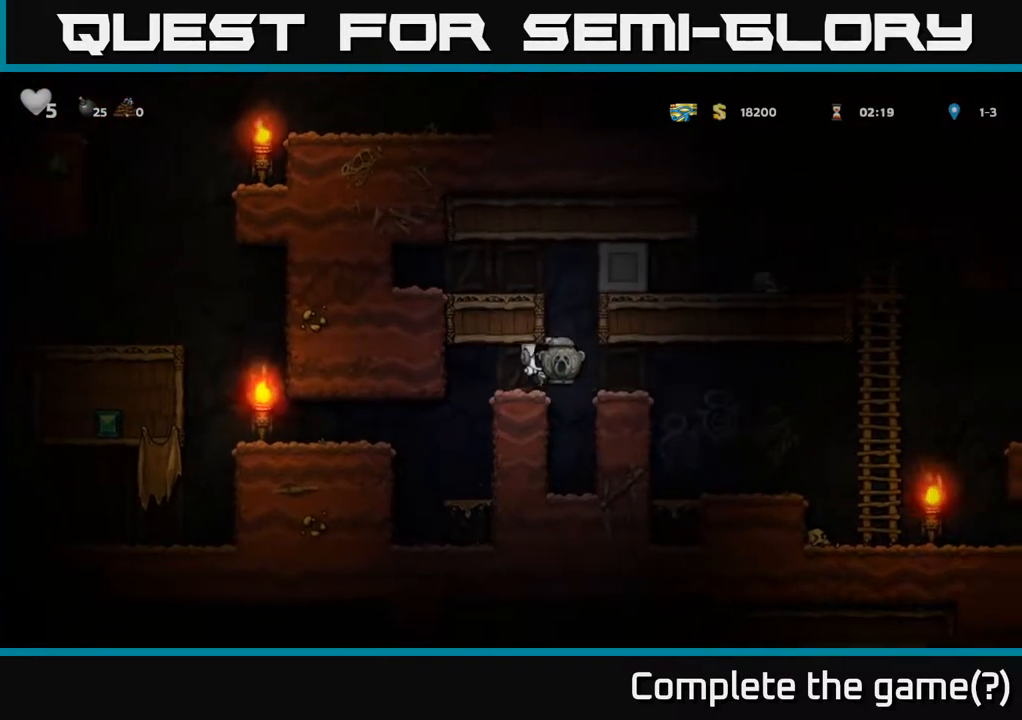
{"buttons": ["A", "DPAD_RIGHT"], "left_stick": "center", "right_stick": "center", "events": [[350, "A", "down"]]}